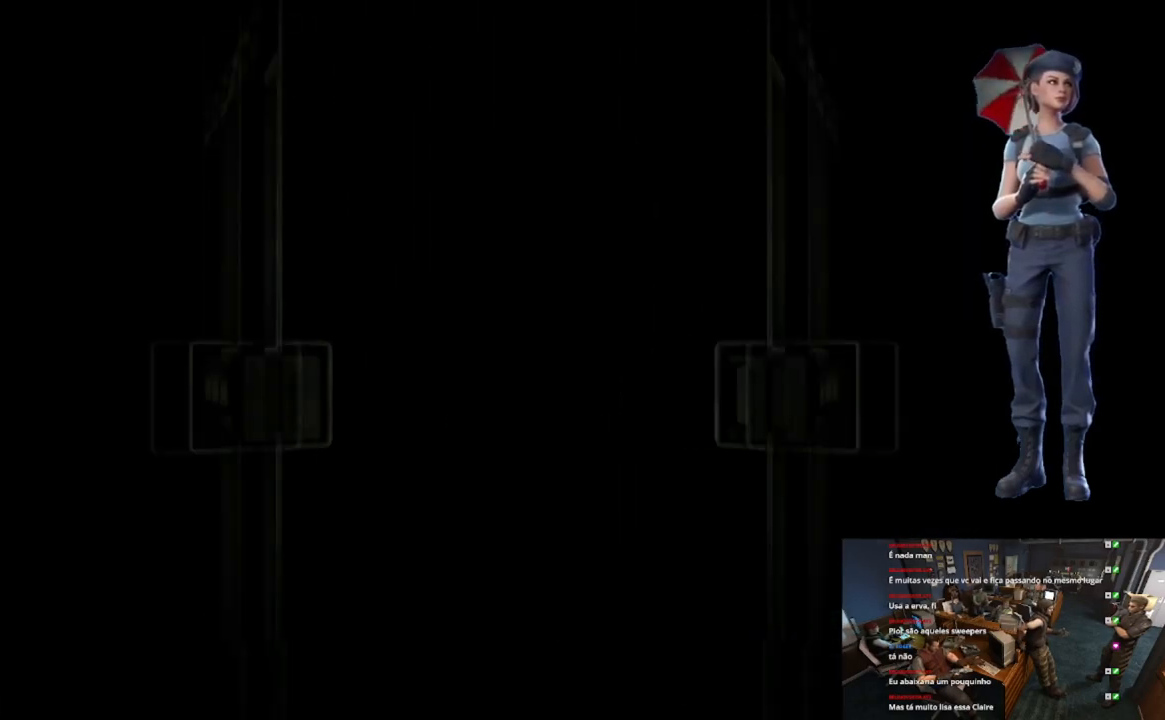
Gameplay with a controller (Xbox layout); each line is a JSON object with the inputs held at the frame after it. "events" lists button and stick changes between this image and that frame as [ms after this image, input, new state], when the widget could be followed in between.
{"buttons": ["L1"], "left_stick": "center", "right_stick": "center", "events": [[117, "L1", "up"], [367, "L1", "down"]]}
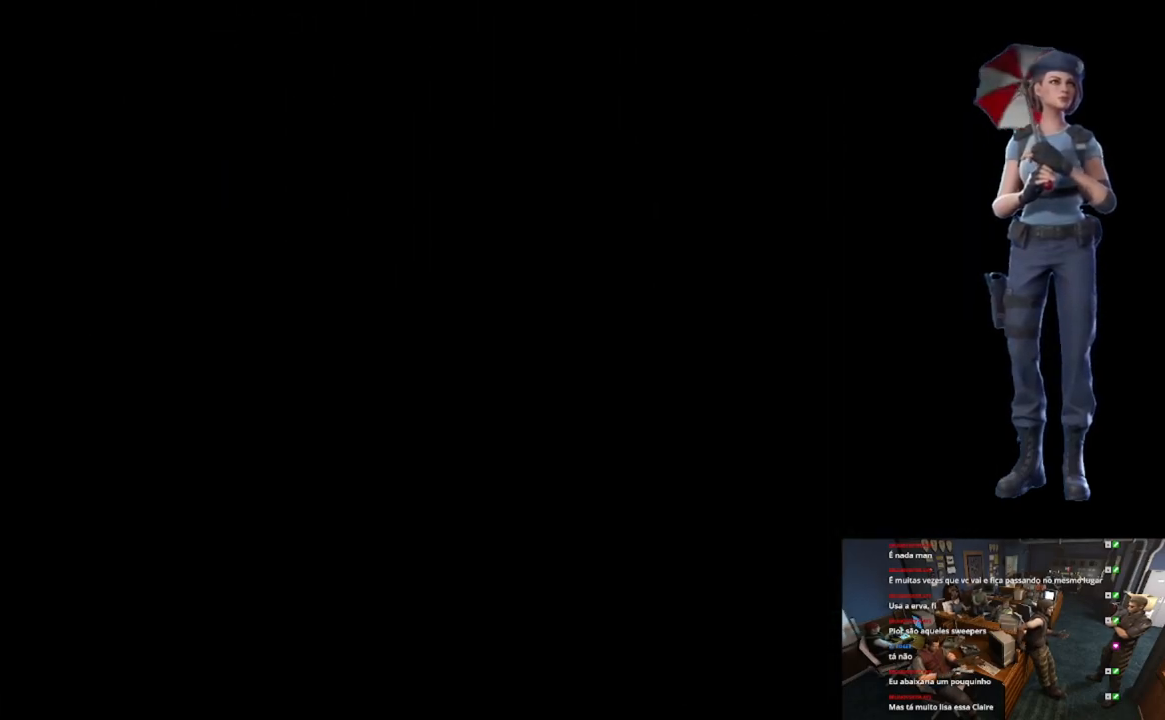
{"buttons": [], "left_stick": "center", "right_stick": "center", "events": [[16, "L1", "up"], [183, "L1", "down"], [233, "L1", "up"]]}
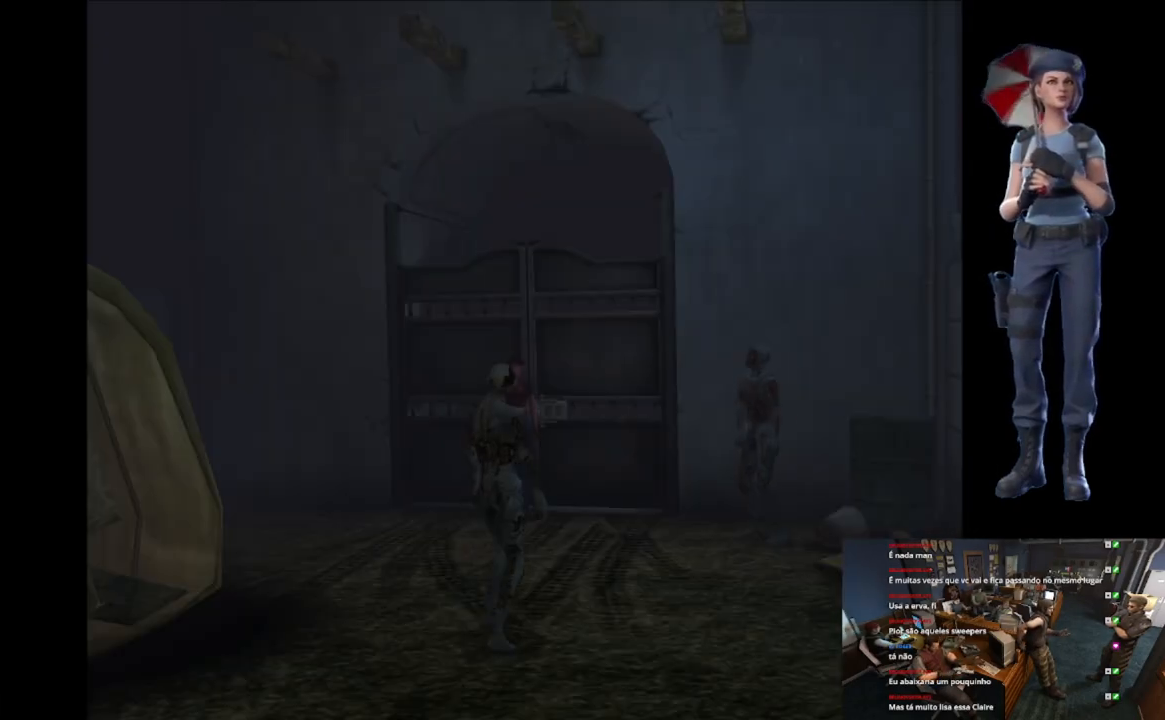
{"buttons": ["X"], "left_stick": "up-right", "right_stick": "center", "events": [[100, "left_stick", "up-left"], [217, "left_stick", "up"], [350, "left_stick", "up-right"], [434, "X", "down"]]}
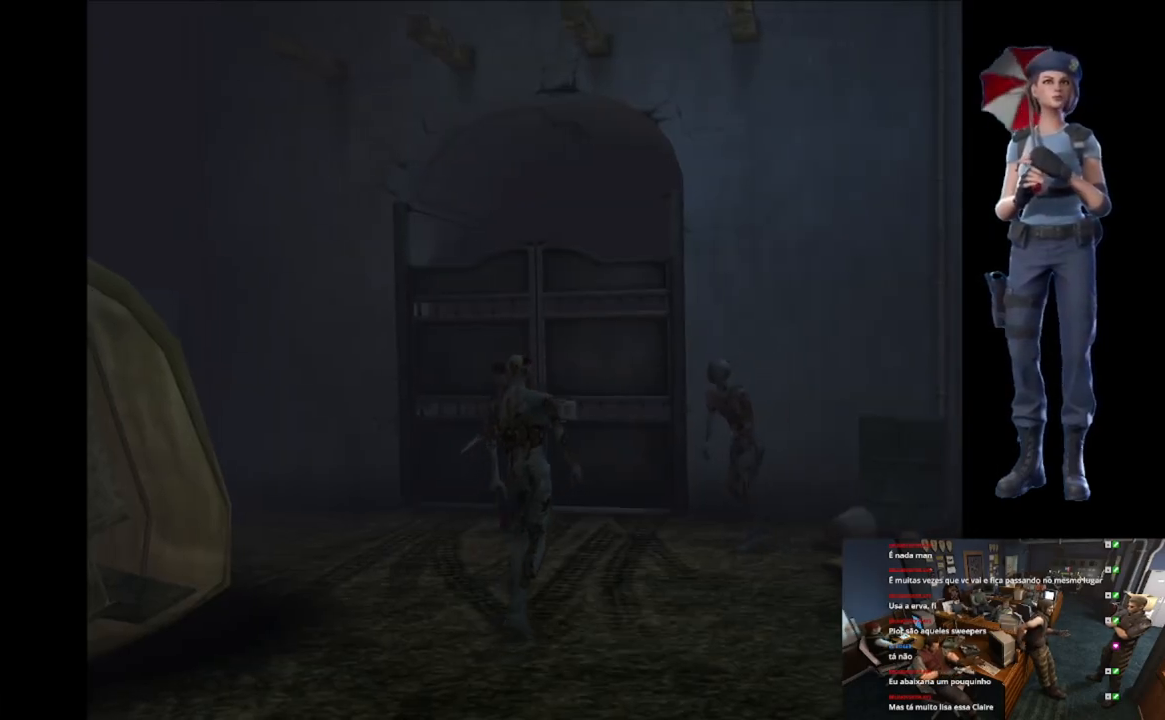
{"buttons": ["X"], "left_stick": "up", "right_stick": "center", "events": [[83, "left_stick", "up"], [300, "left_stick", "up-left"], [450, "left_stick", "up"]]}
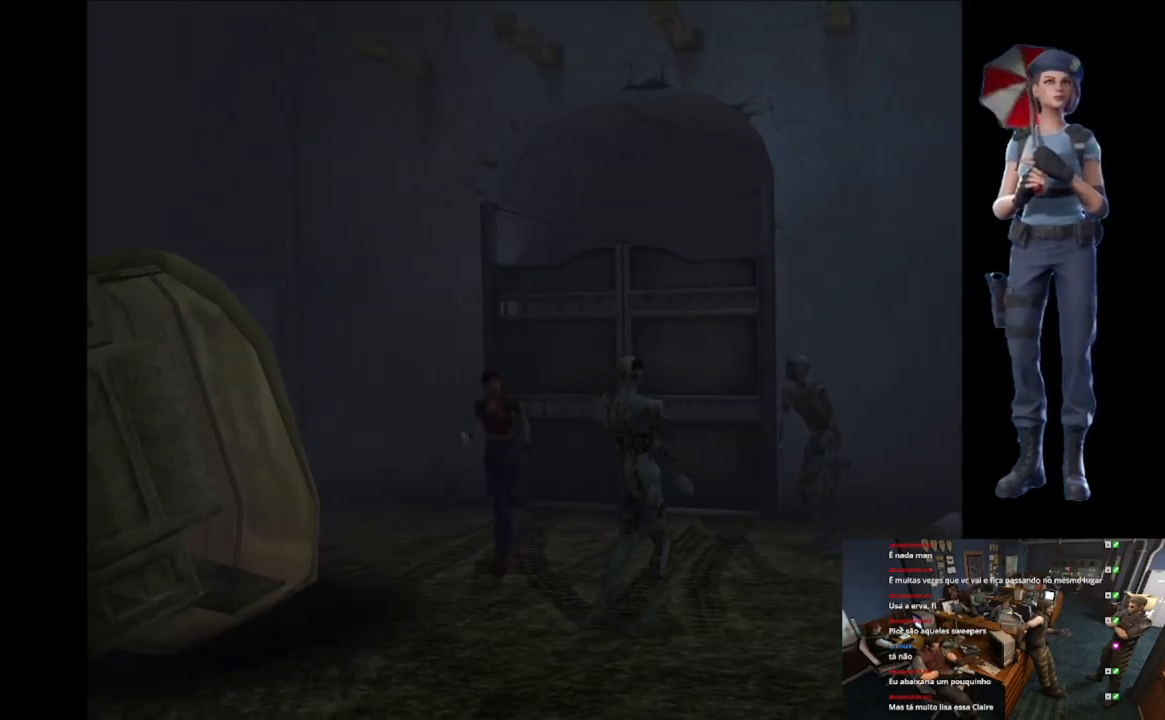
{"buttons": ["X"], "left_stick": "up-left", "right_stick": "center", "events": [[217, "left_stick", "up-left"]]}
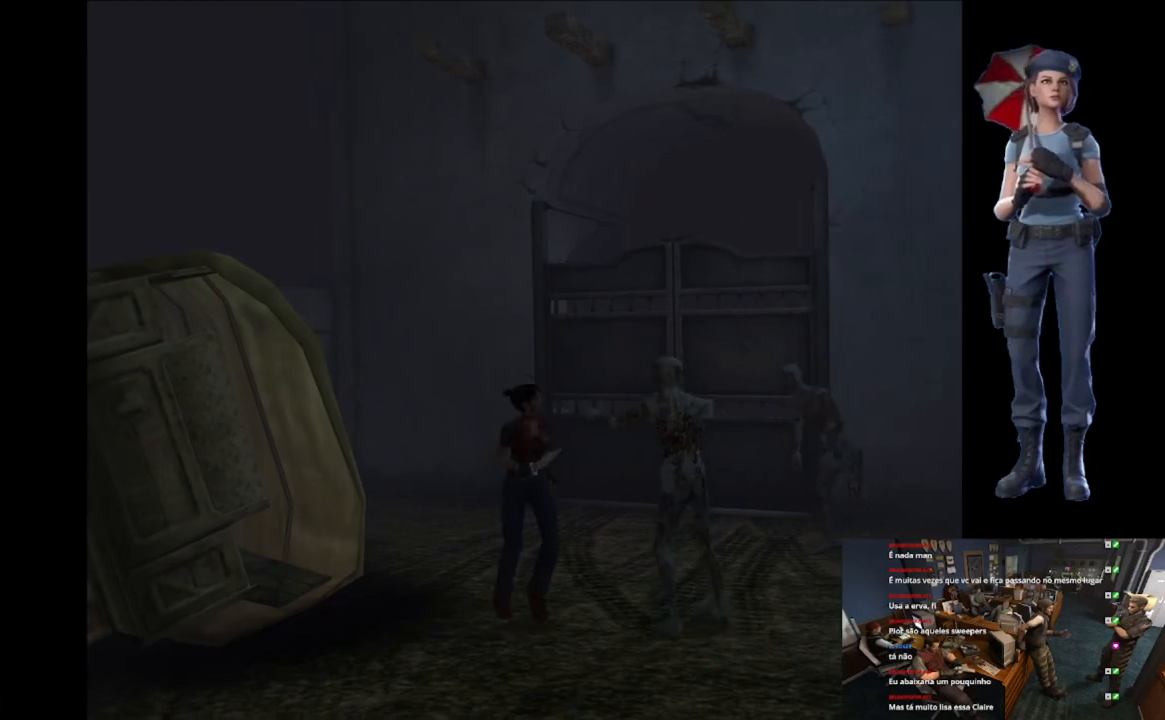
{"buttons": ["X"], "left_stick": "up-left", "right_stick": "center", "events": [[50, "left_stick", "up"], [500, "left_stick", "up-left"]]}
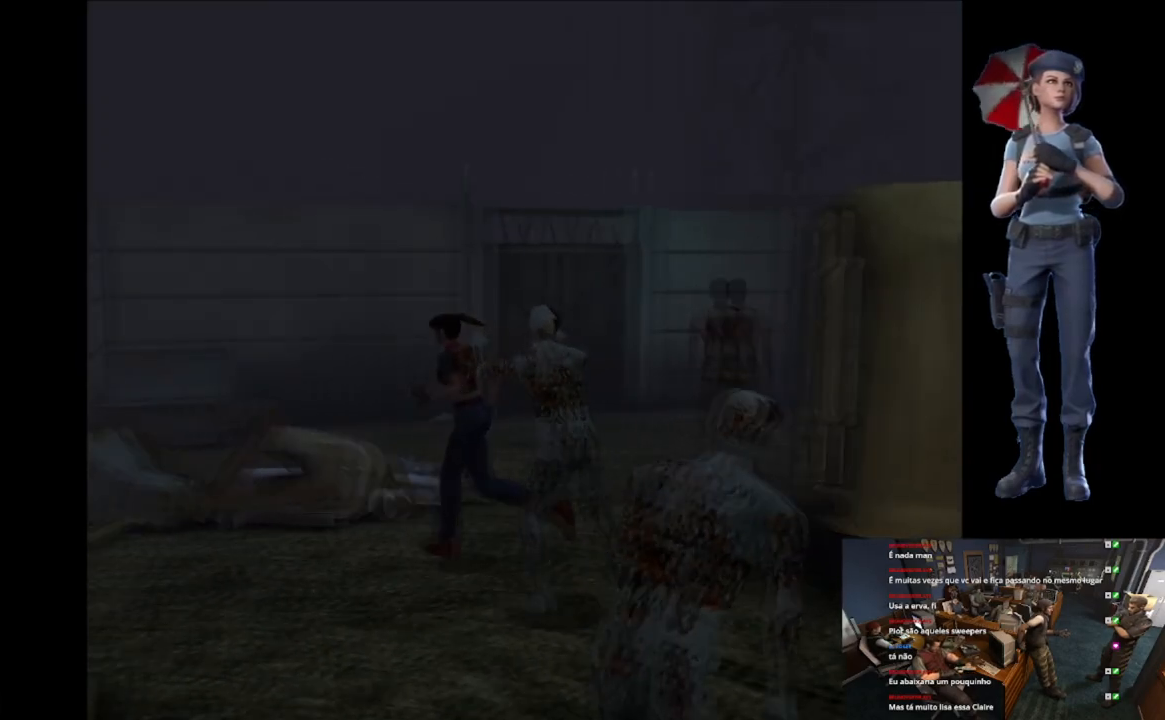
{"buttons": ["X"], "left_stick": "up", "right_stick": "center", "events": [[367, "left_stick", "up"]]}
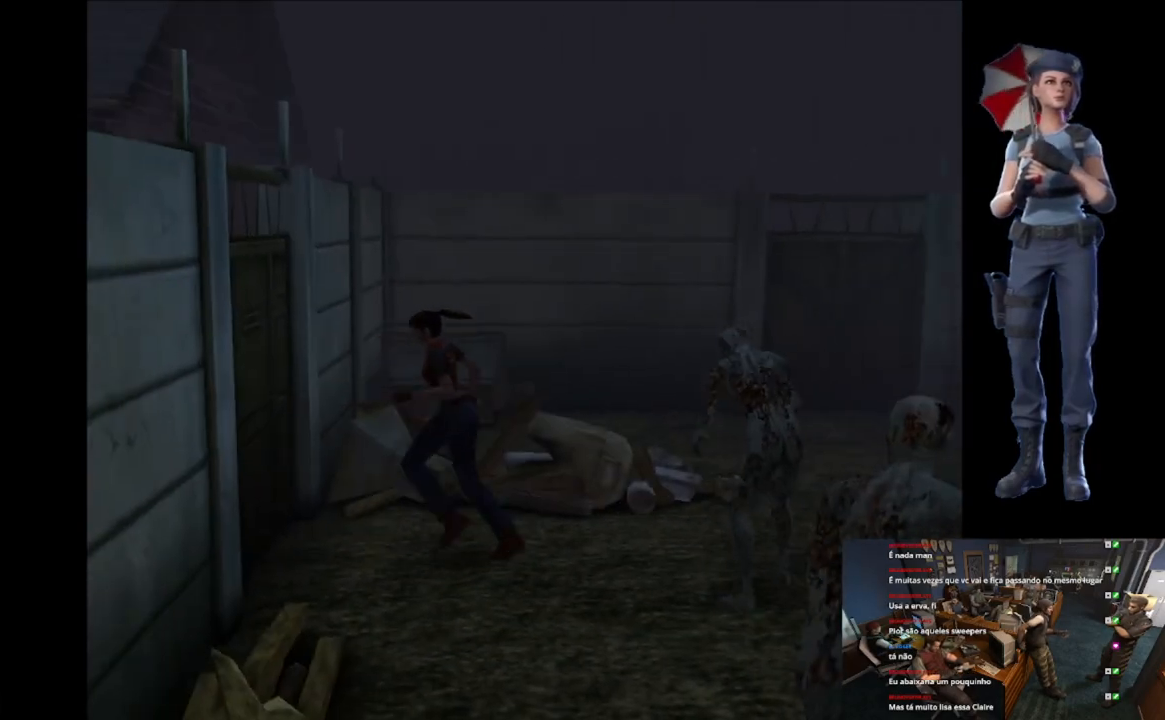
{"buttons": ["A", "X"], "left_stick": "center", "right_stick": "center", "events": [[150, "A", "down"], [166, "left_stick", "up-right"], [467, "left_stick", "center"]]}
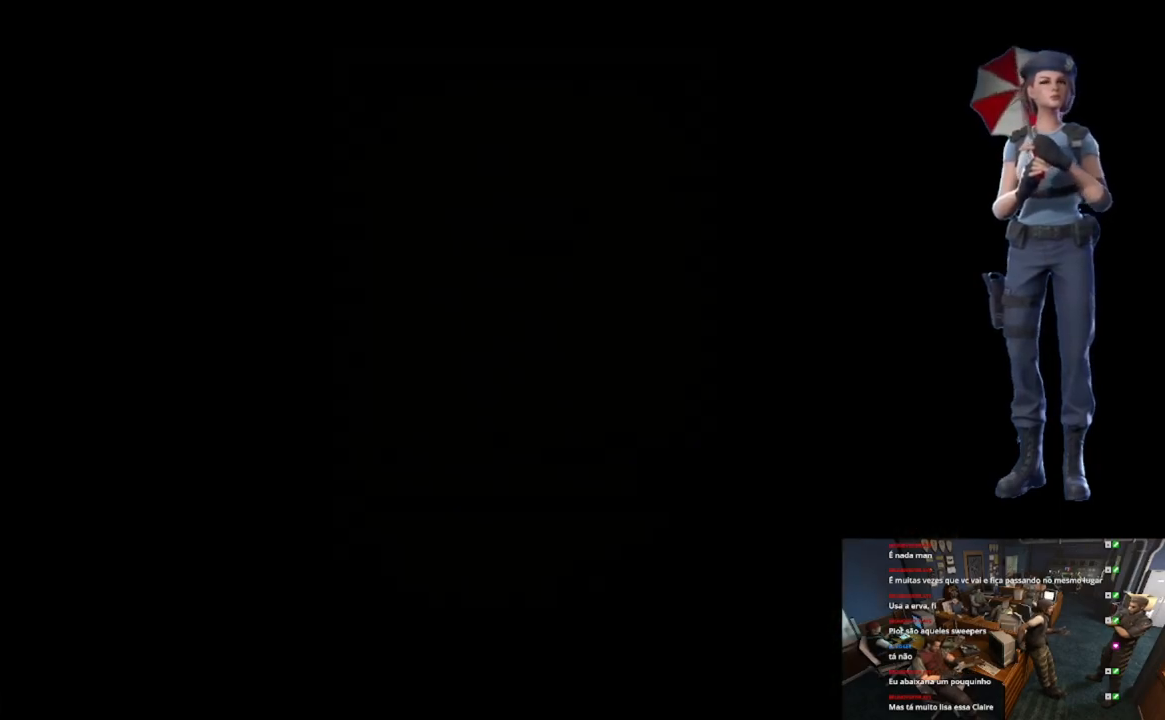
{"buttons": ["L1"], "left_stick": "center", "right_stick": "center", "events": [[250, "A", "up"], [334, "X", "up"], [451, "L1", "down"]]}
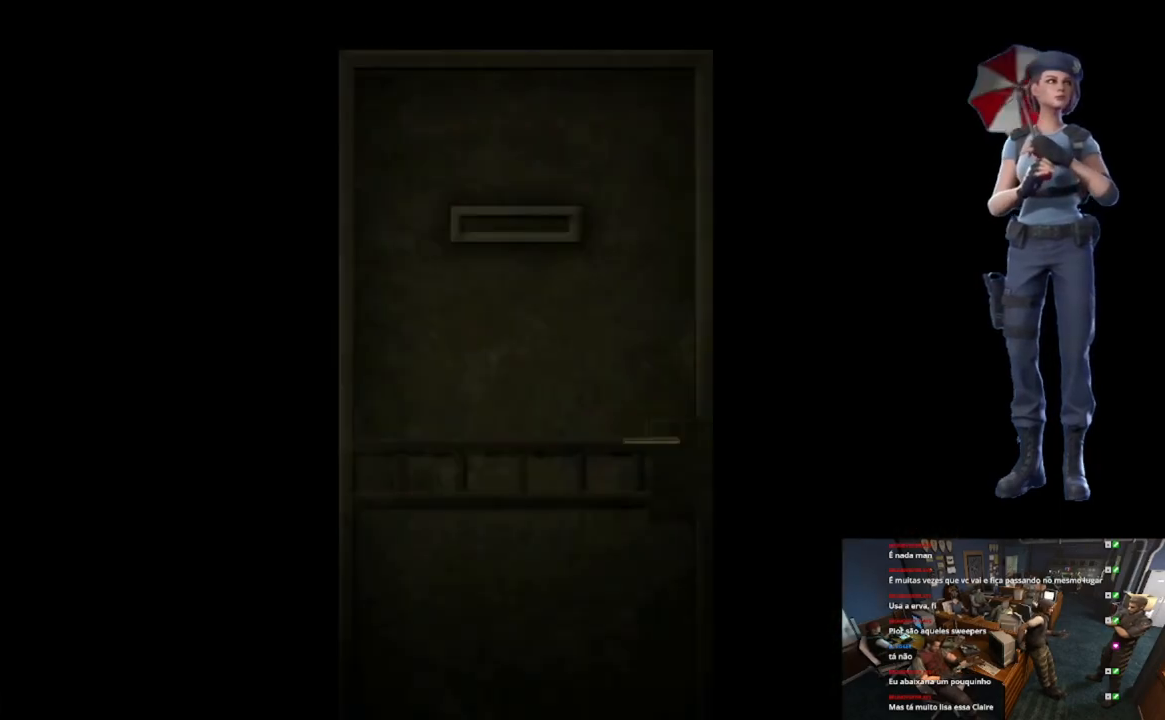
{"buttons": [], "left_stick": "center", "right_stick": "center", "events": [[433, "L1", "up"]]}
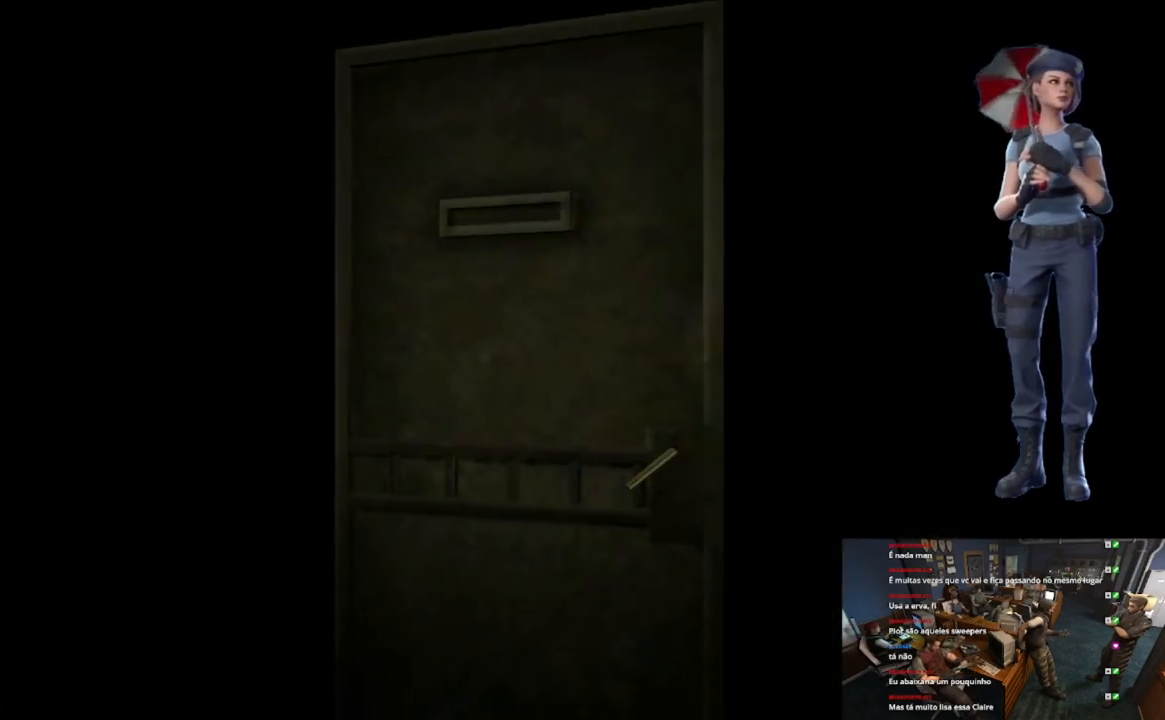
{"buttons": [], "left_stick": "up-right", "right_stick": "center", "events": [[33, "left_stick", "right"], [184, "L1", "down"], [184, "left_stick", "up-right"], [384, "L1", "up"]]}
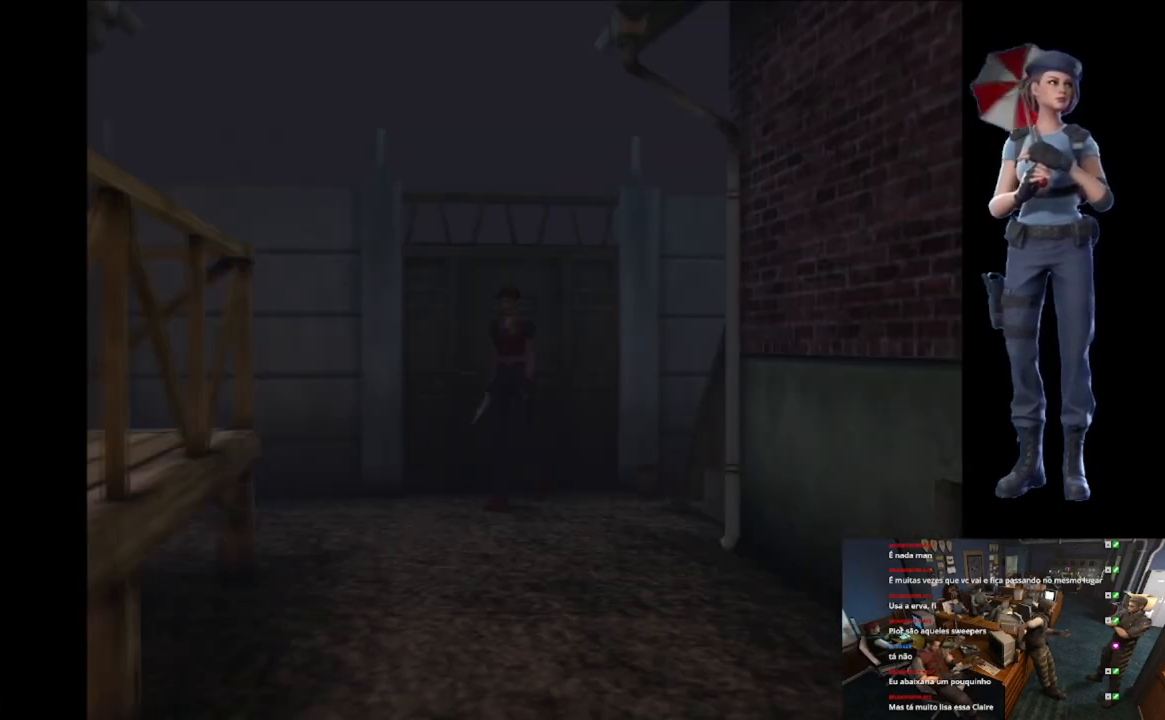
{"buttons": ["X"], "left_stick": "up-right", "right_stick": "center", "events": [[166, "X", "down"]]}
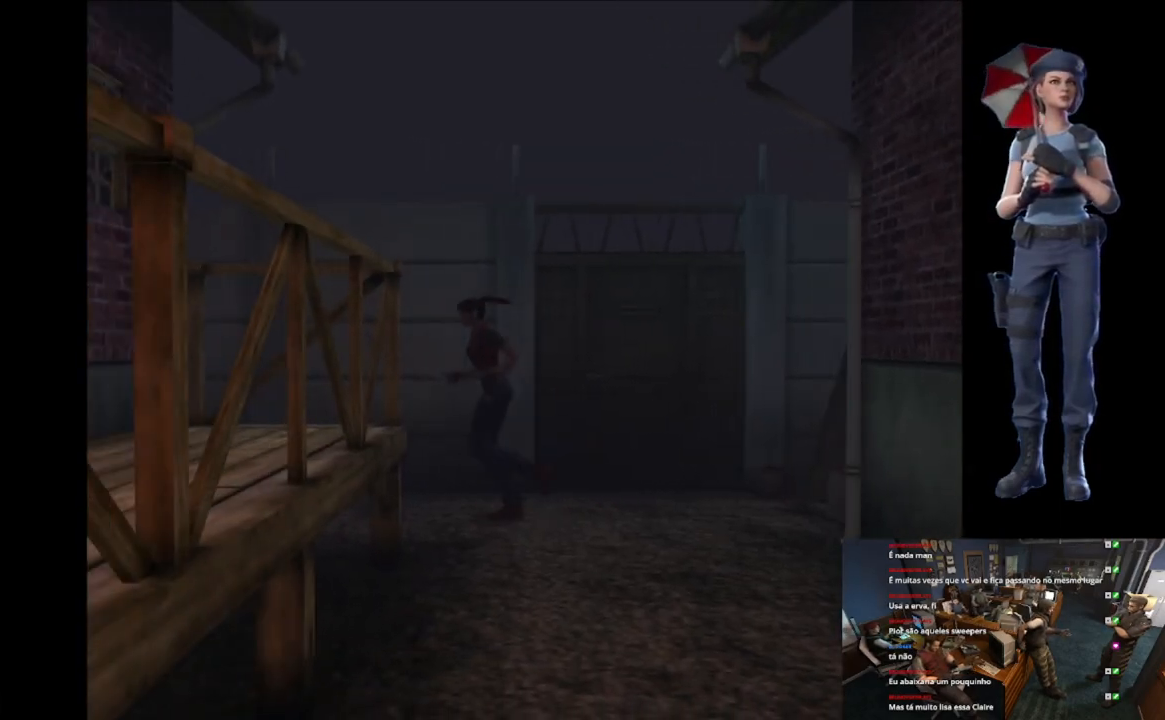
{"buttons": ["X"], "left_stick": "up", "right_stick": "center", "events": [[150, "left_stick", "up"]]}
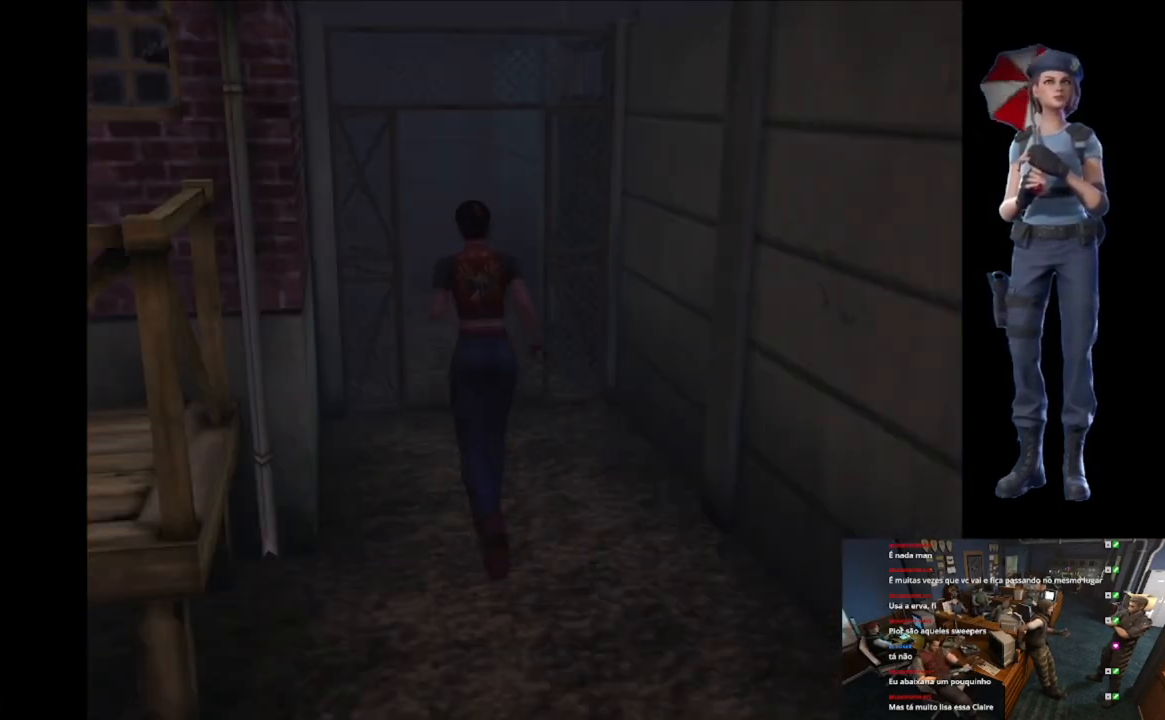
{"buttons": ["X"], "left_stick": "up-right", "right_stick": "center", "events": [[400, "left_stick", "up-right"]]}
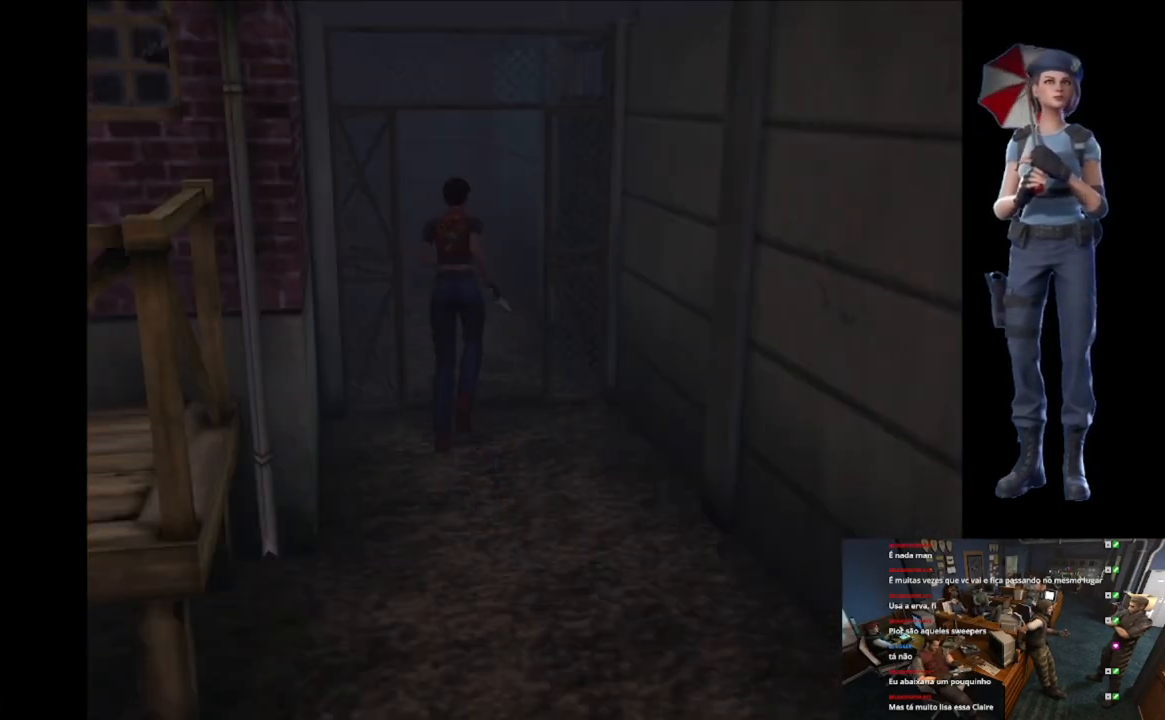
{"buttons": ["A", "X"], "left_stick": "up-right", "right_stick": "center", "events": [[300, "A", "down"], [384, "A", "up"], [467, "A", "down"]]}
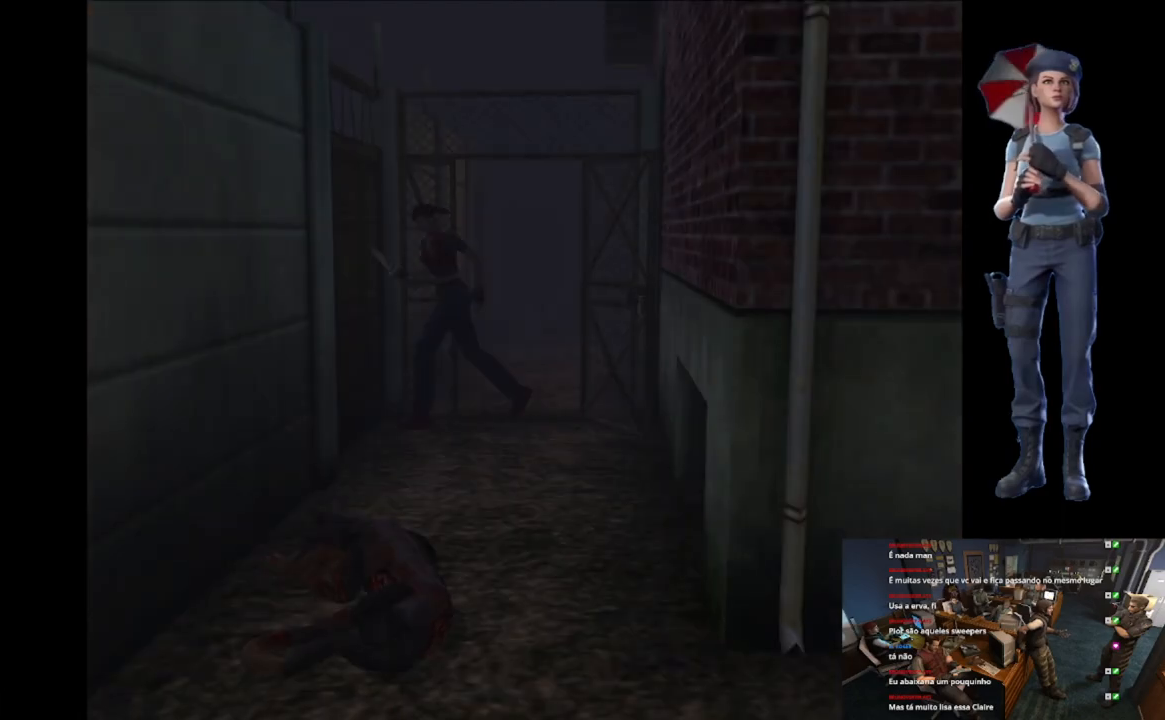
{"buttons": ["A", "X"], "left_stick": "center", "right_stick": "center", "events": [[283, "left_stick", "center"]]}
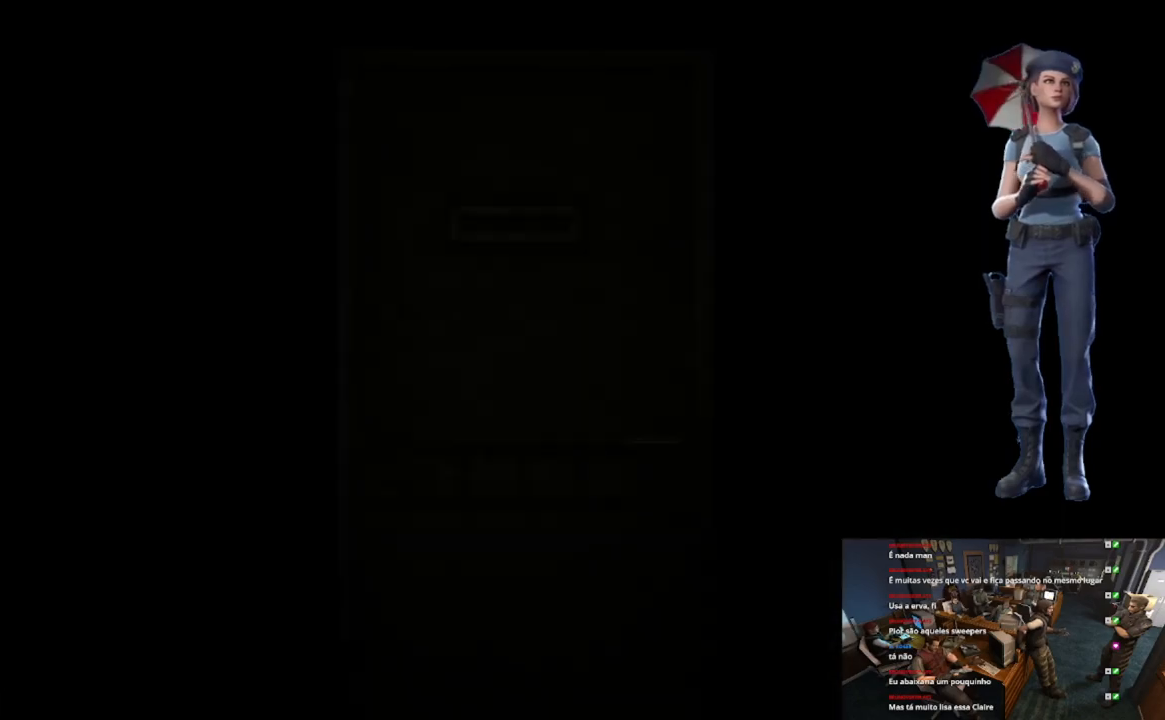
{"buttons": ["L1"], "left_stick": "center", "right_stick": "center", "events": [[33, "A", "up"], [67, "X", "up"], [167, "L1", "down"]]}
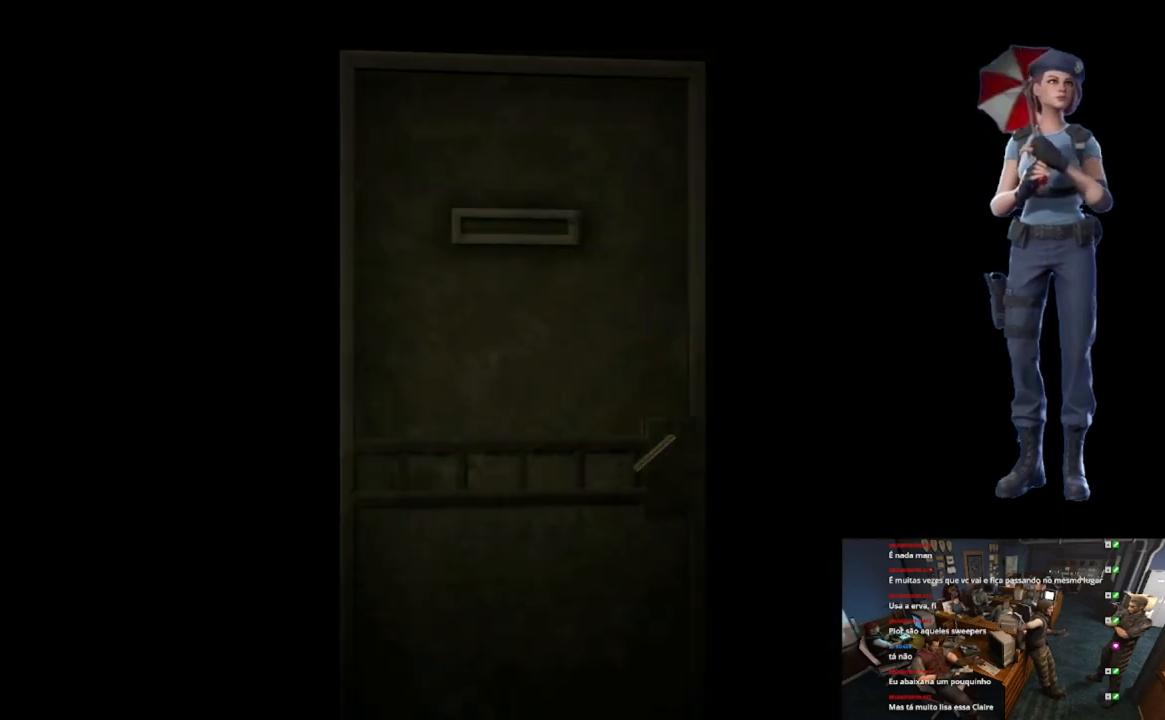
{"buttons": [], "left_stick": "center", "right_stick": "center", "events": [[216, "L1", "up"], [317, "L1", "down"], [467, "L1", "up"]]}
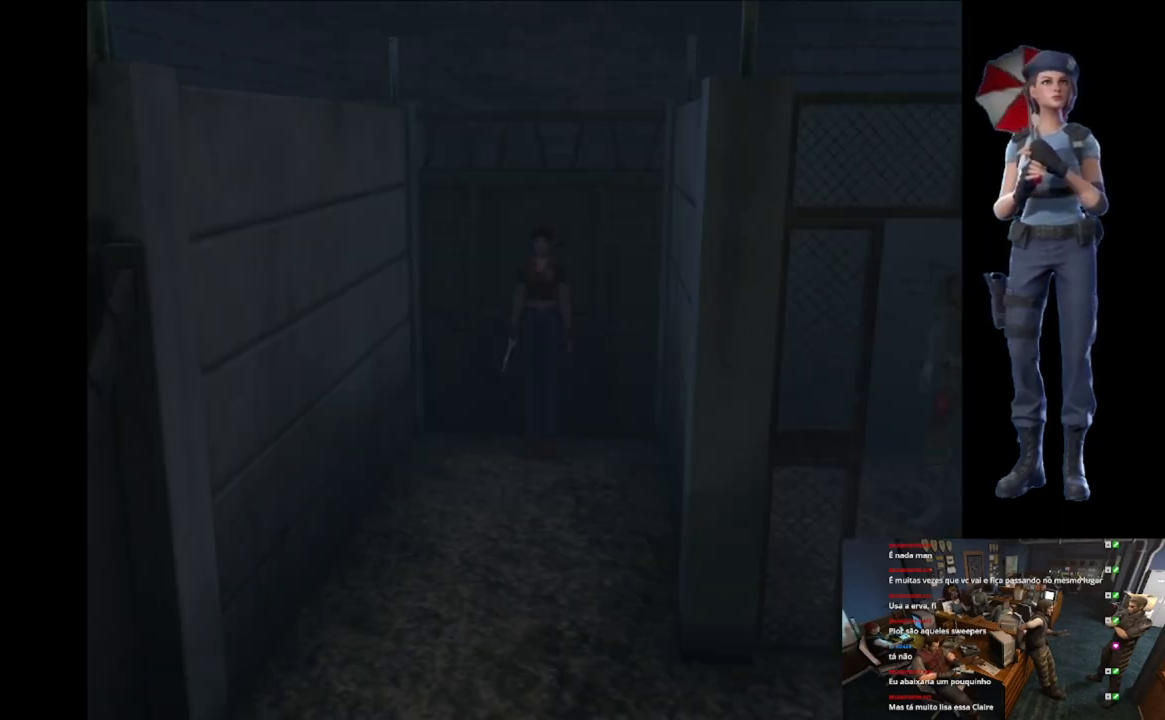
{"buttons": ["X"], "left_stick": "up-right", "right_stick": "center", "events": [[250, "left_stick", "up-left"], [267, "X", "down"], [400, "left_stick", "up-right"]]}
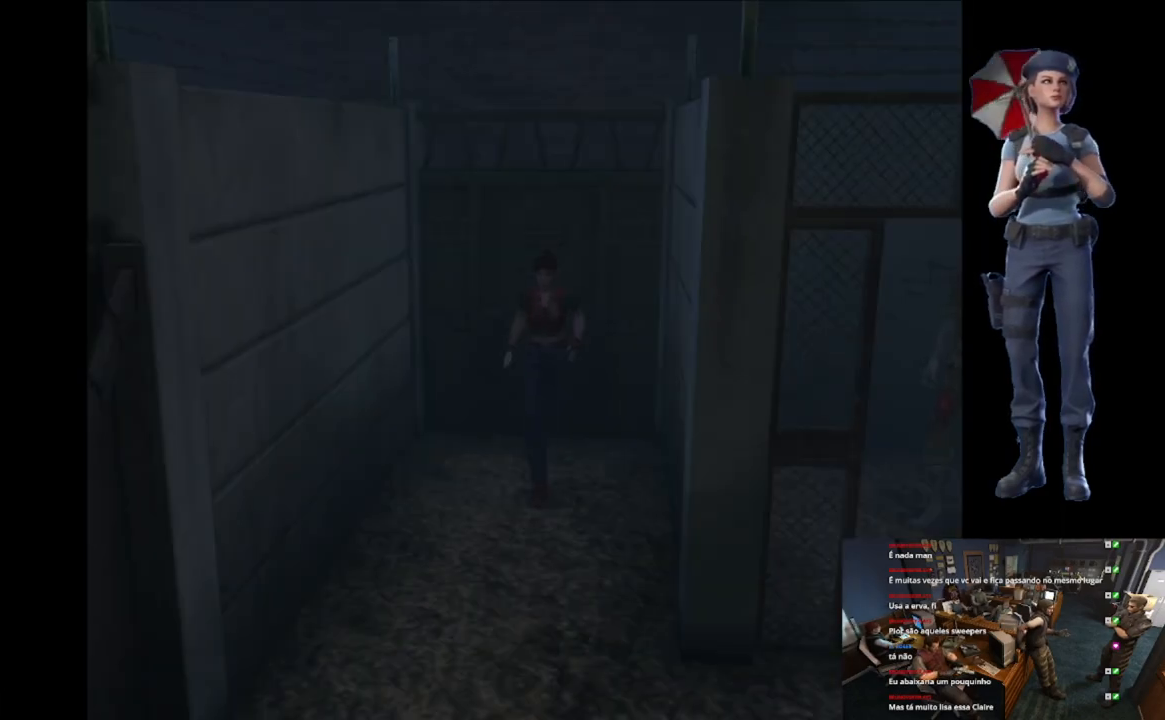
{"buttons": ["X"], "left_stick": "up-left", "right_stick": "center", "events": [[233, "left_stick", "up-left"]]}
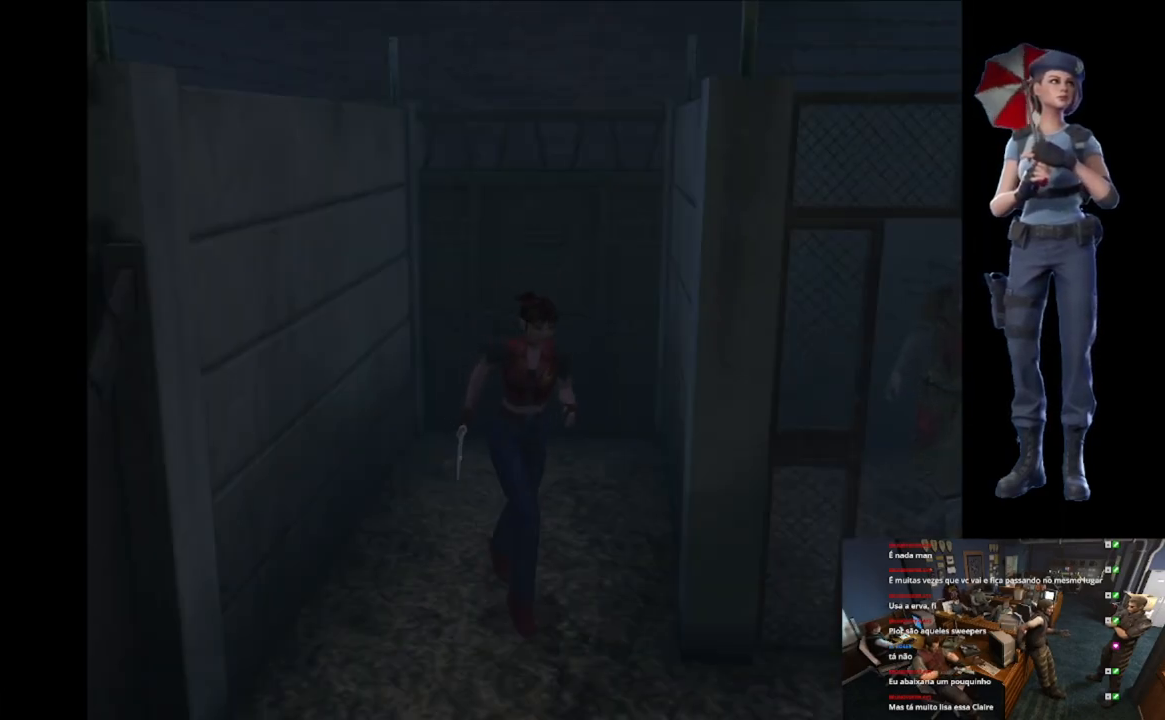
{"buttons": ["X"], "left_stick": "up-left", "right_stick": "center", "events": []}
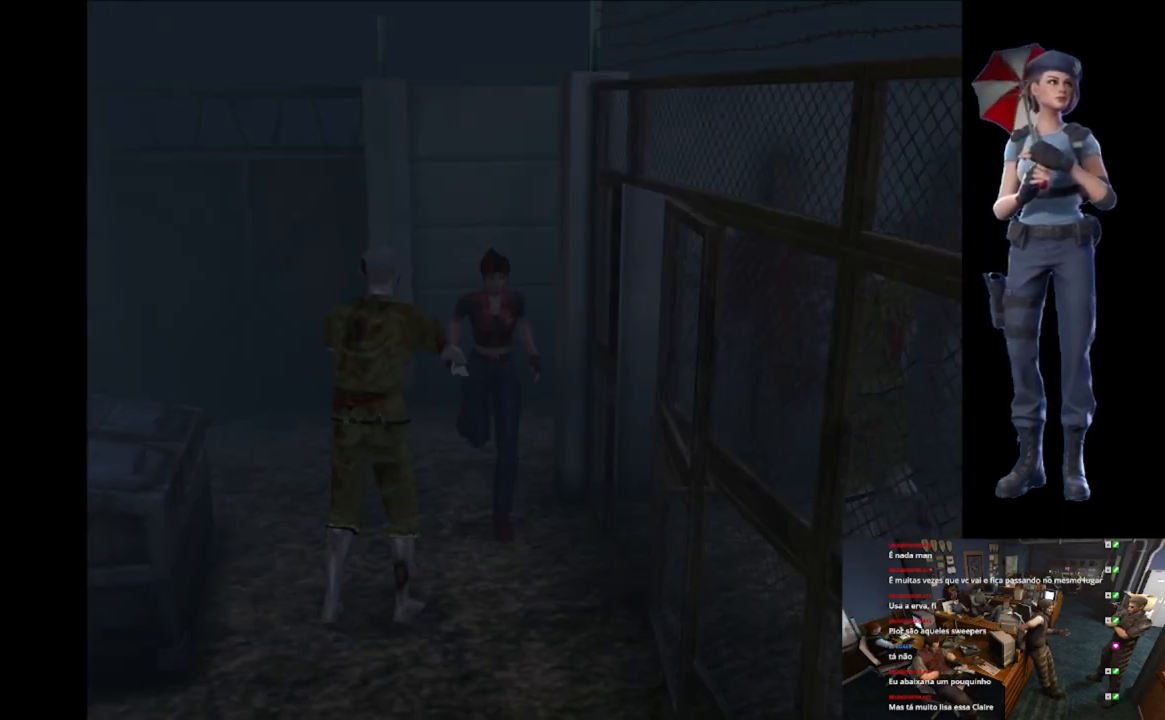
{"buttons": ["X"], "left_stick": "up-left", "right_stick": "center", "events": [[83, "X", "up"], [350, "X", "down"]]}
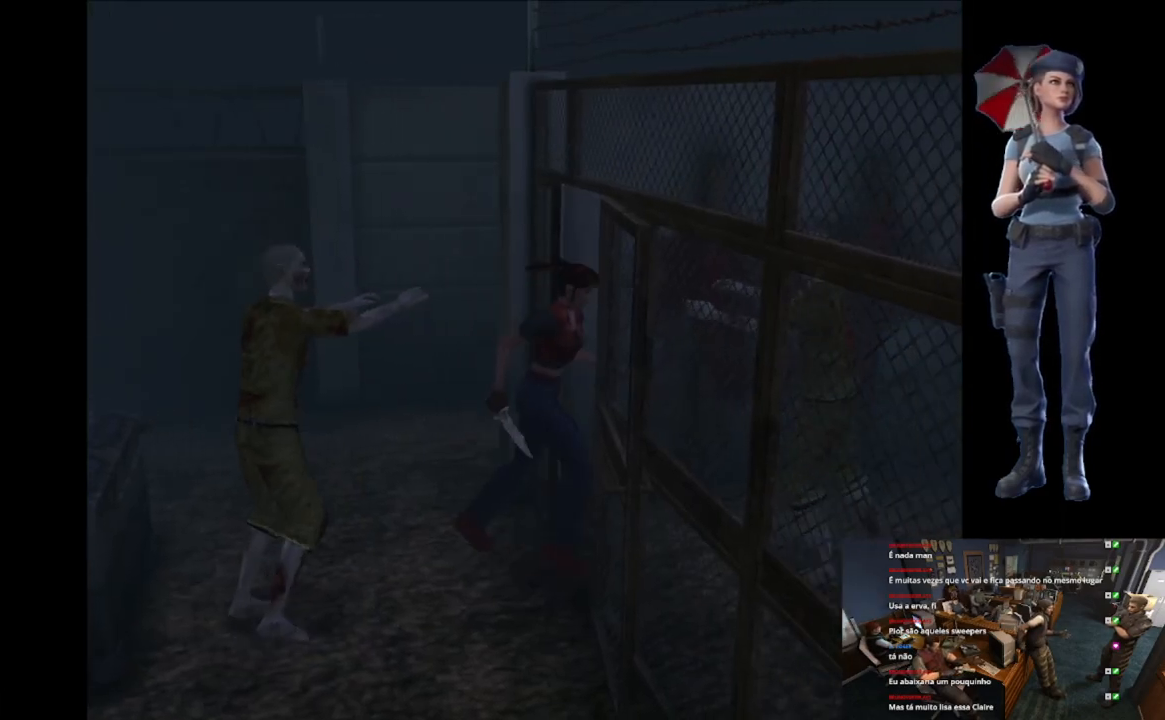
{"buttons": ["X"], "left_stick": "up-right", "right_stick": "center", "events": [[234, "left_stick", "up-right"]]}
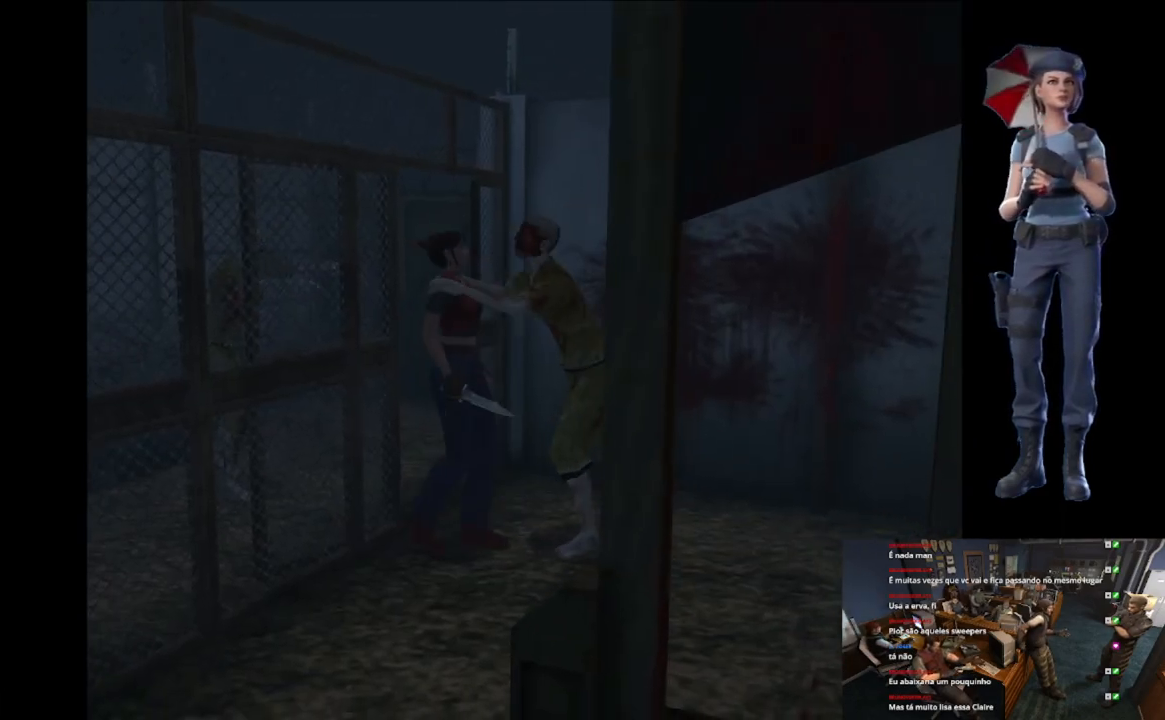
{"buttons": ["A", "B"], "left_stick": "down", "right_stick": "center", "events": [[133, "A", "down"], [150, "B", "down"], [150, "left_stick", "up-left"], [250, "Y", "down"], [250, "left_stick", "down-left"], [334, "A", "up"], [334, "B", "up"], [350, "Y", "up"], [367, "left_stick", "up-right"], [400, "A", "down"], [434, "B", "down"], [434, "X", "up"], [500, "left_stick", "down"]]}
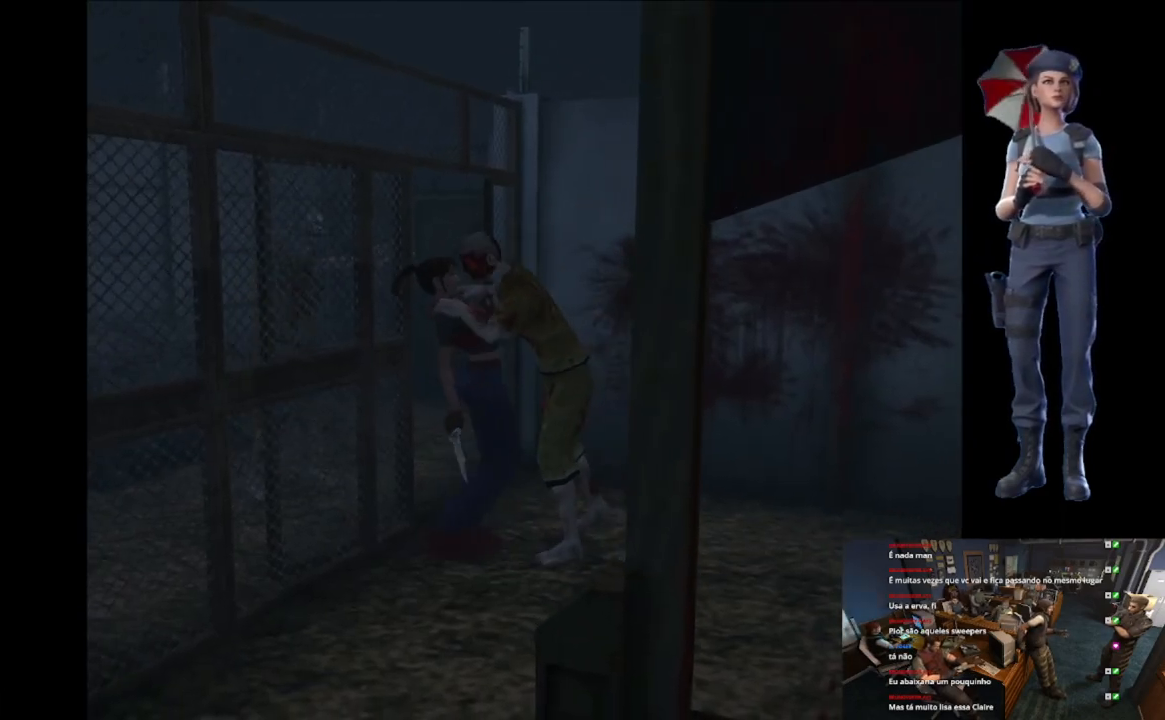
{"buttons": ["A", "B", "X", "Y"], "left_stick": "up-right", "right_stick": "center", "events": [[17, "X", "down"], [17, "Y", "down"], [17, "left_stick", "down-left"], [84, "B", "up"], [100, "A", "up"], [134, "Y", "up"], [151, "A", "down"], [151, "B", "down"], [151, "left_stick", "right"], [217, "Y", "down"], [217, "left_stick", "up-left"], [267, "left_stick", "left"], [284, "A", "up"], [284, "L3", "down"], [351, "B", "up"], [401, "L3", "up"], [401, "Y", "up"], [417, "A", "down"], [434, "B", "down"], [434, "left_stick", "up"], [468, "Y", "down"], [484, "left_stick", "up-right"]]}
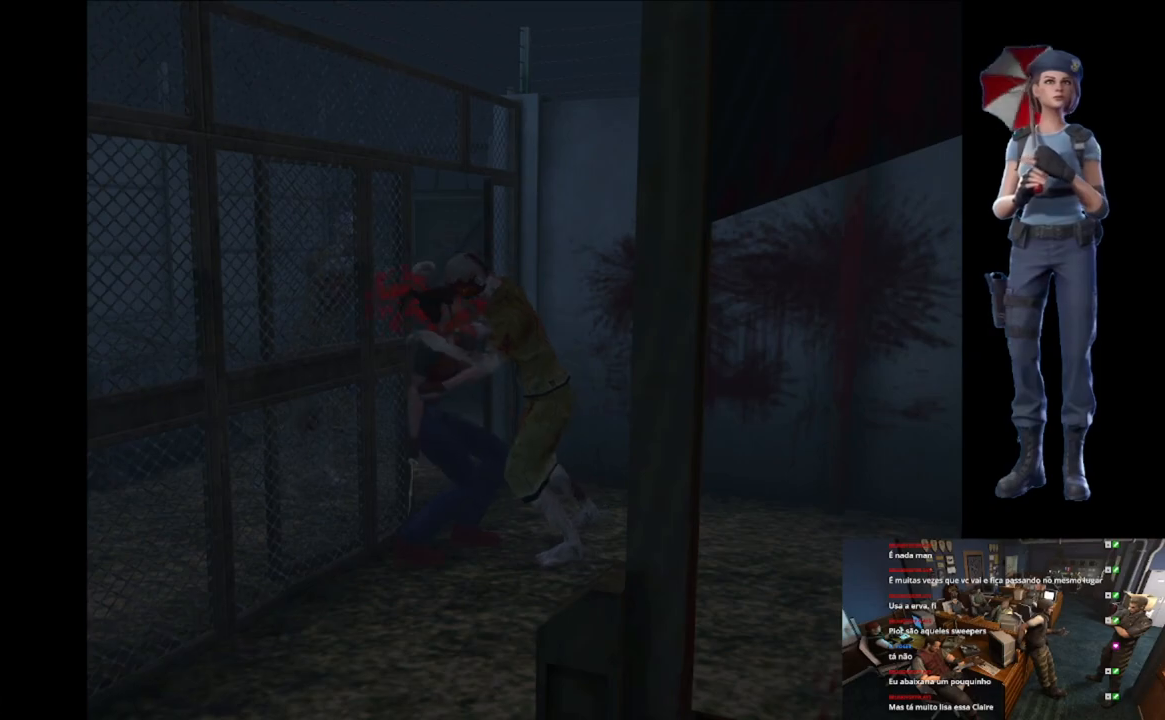
{"buttons": ["A", "B", "X"], "left_stick": "right", "right_stick": "center", "events": [[50, "B", "up"], [50, "left_stick", "right"], [83, "A", "up"], [117, "Y", "up"], [133, "A", "down"], [133, "L3", "down"], [150, "B", "down"], [250, "Y", "down"], [267, "L3", "up"], [450, "Y", "up"]]}
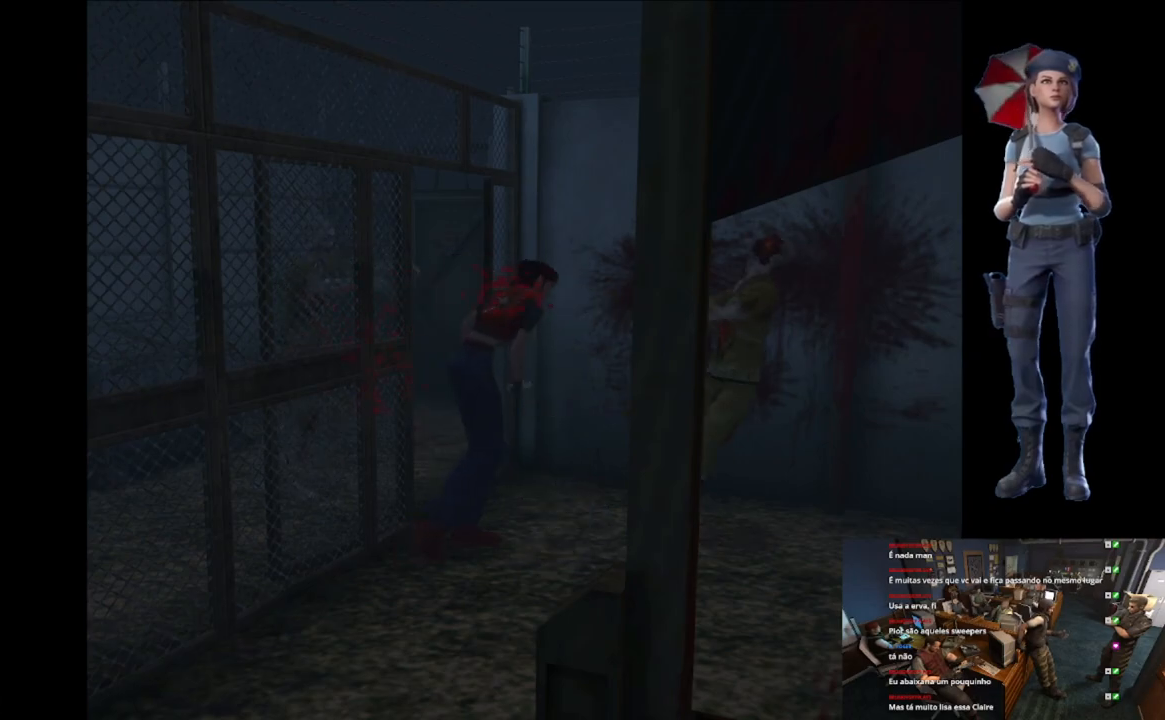
{"buttons": [], "left_stick": "up-right", "right_stick": "center", "events": [[67, "B", "up"], [100, "A", "up"], [117, "left_stick", "down-left"], [167, "X", "up"], [234, "left_stick", "down"], [417, "left_stick", "up-left"], [468, "left_stick", "up-right"]]}
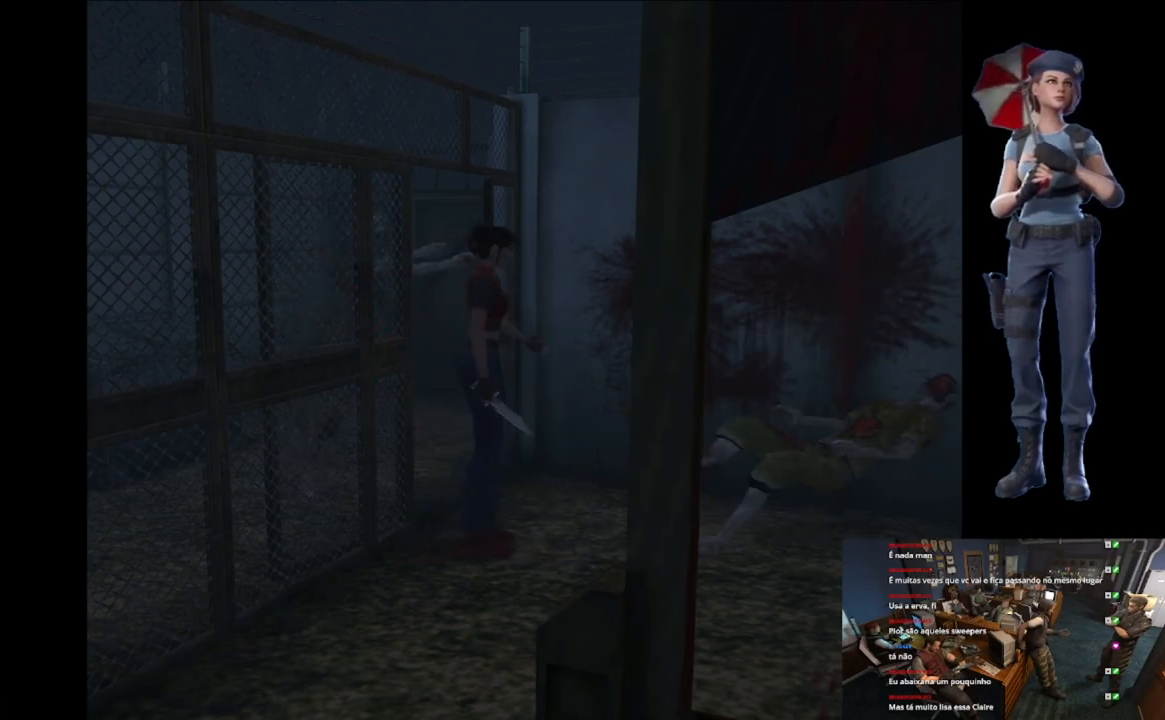
{"buttons": ["X"], "left_stick": "up-right", "right_stick": "center", "events": [[100, "left_stick", "down-right"], [384, "X", "down"], [434, "left_stick", "up-right"]]}
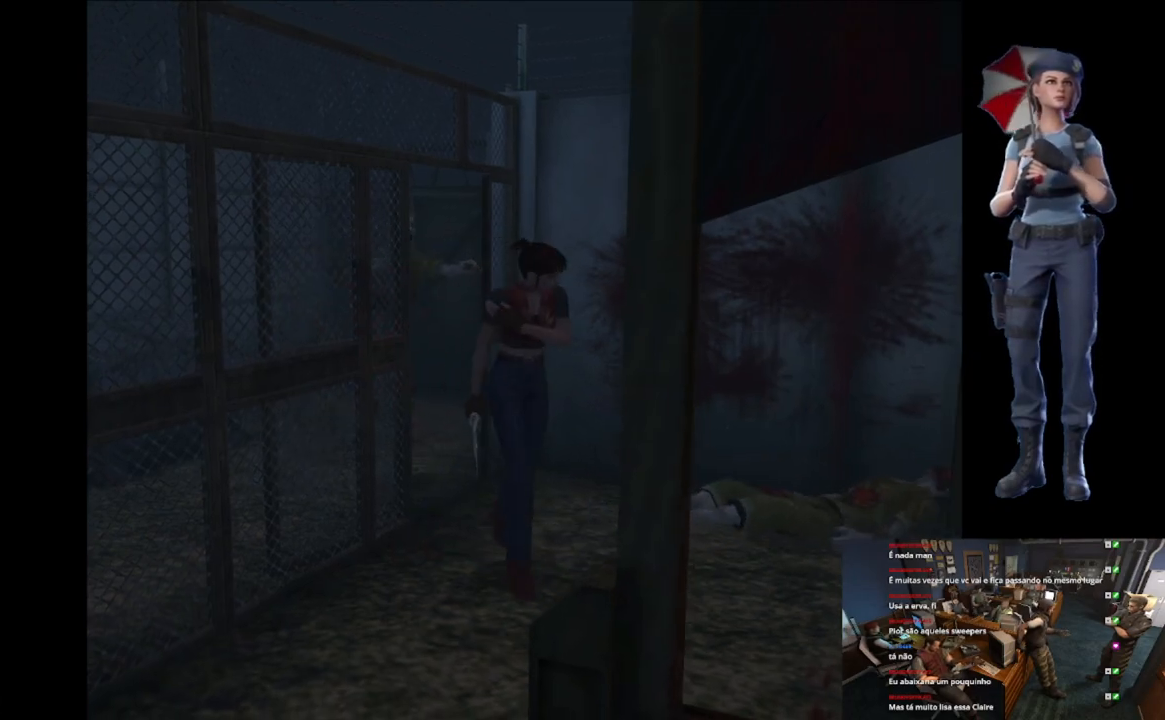
{"buttons": ["X"], "left_stick": "up-right", "right_stick": "center", "events": []}
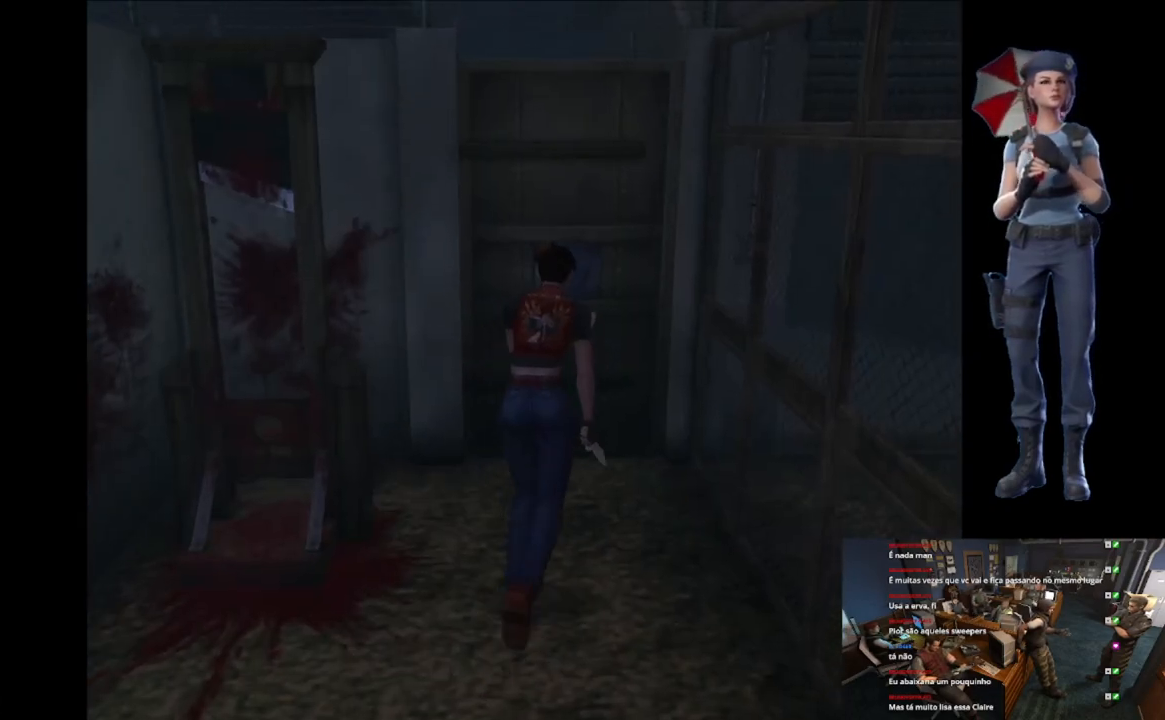
{"buttons": ["A", "X"], "left_stick": "up-left", "right_stick": "center", "events": [[17, "left_stick", "up"], [267, "left_stick", "up-left"], [417, "A", "down"]]}
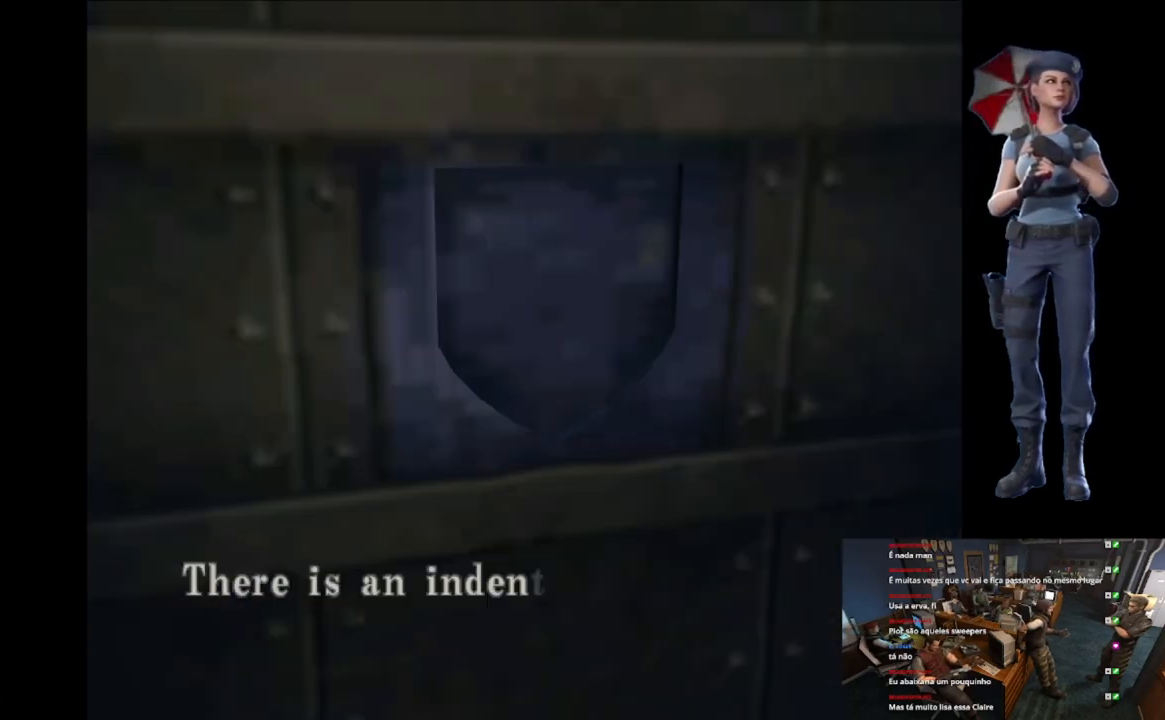
{"buttons": [], "left_stick": "center", "right_stick": "center", "events": [[17, "A", "up"], [50, "X", "up"], [84, "left_stick", "center"], [251, "A", "down"], [484, "A", "up"]]}